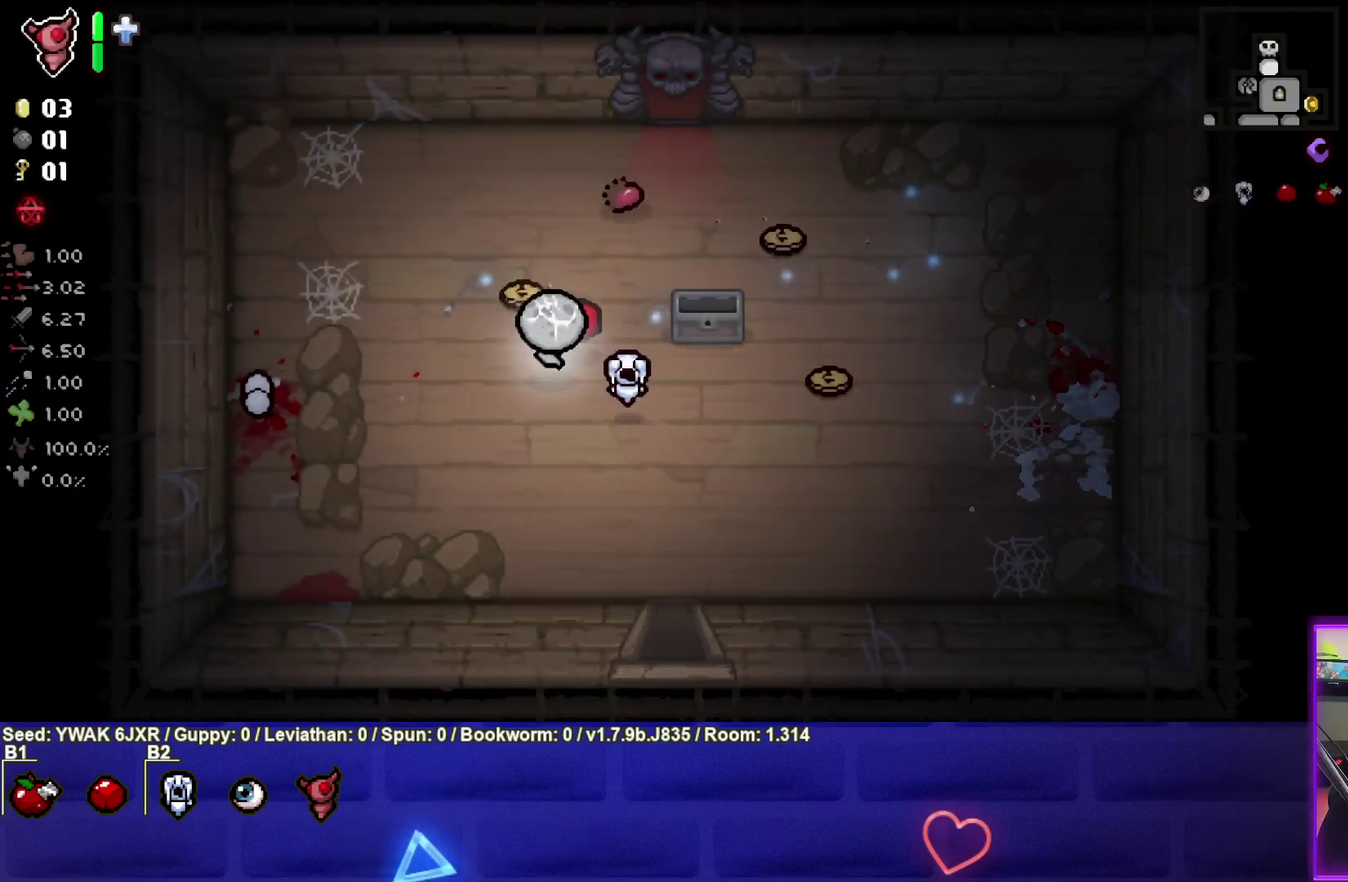
Gameplay with a controller (PlayStation layout); each line is a JSON object with the inputs held at the frame after it. "button_events" lists button changes between this image and that frame as [ms after this image, input, new state], when the widget could be followed in between (sticks are given only as held states). Not read: L3 R3 right_stick.
{"buttons": [], "left_stick": "up-right", "button_events": []}
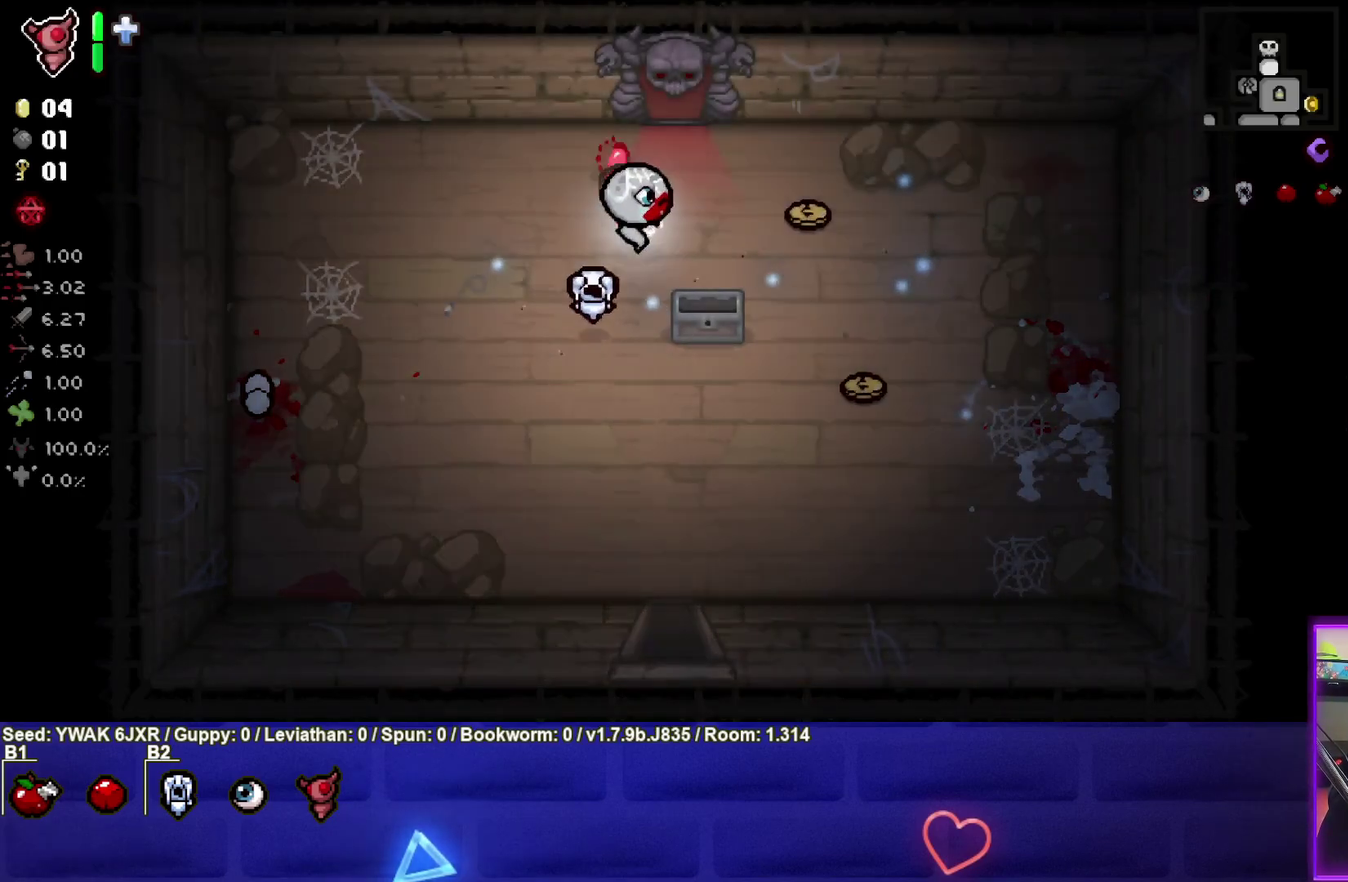
{"buttons": [], "left_stick": "down-right", "button_events": []}
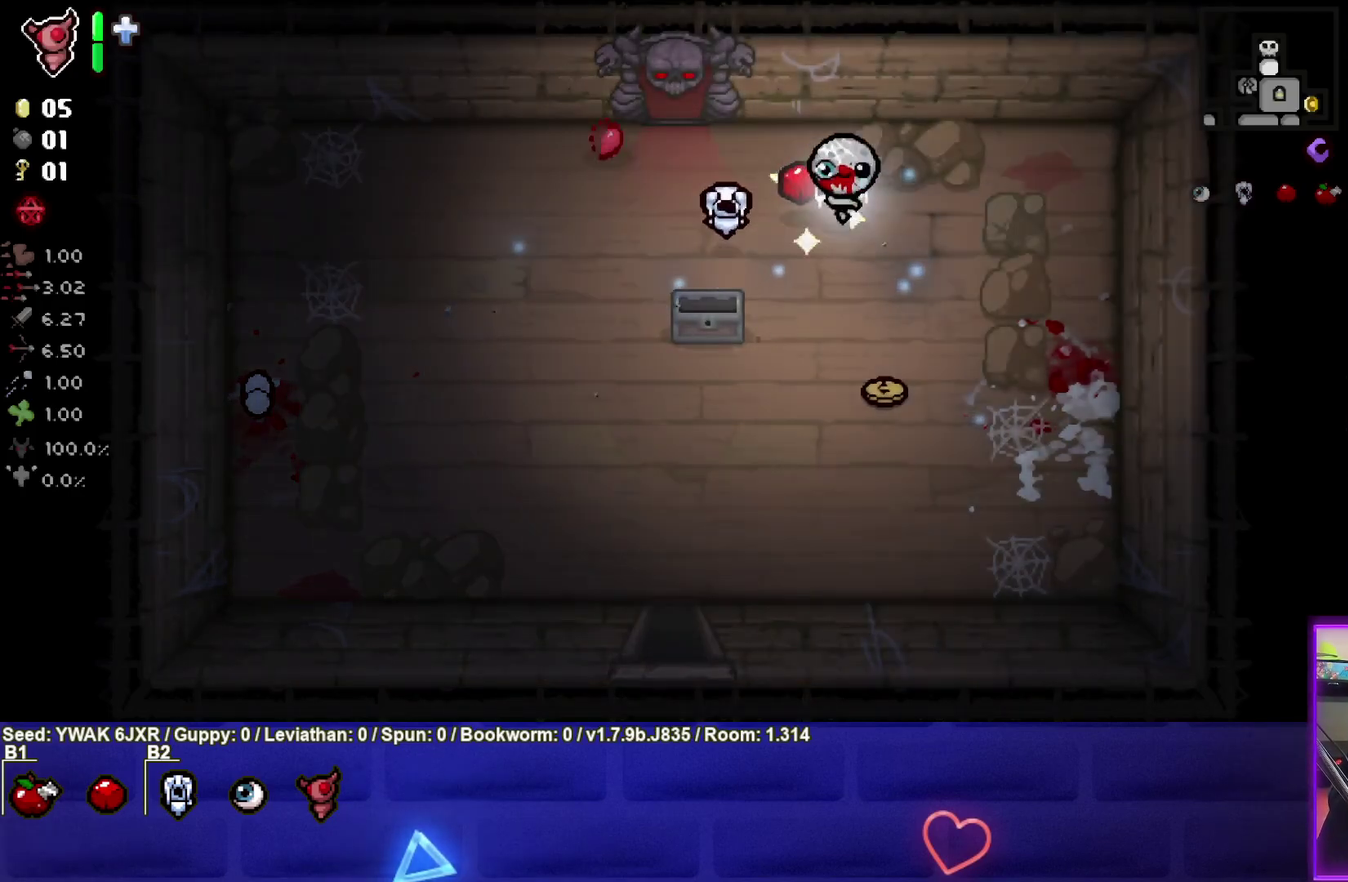
{"buttons": [], "left_stick": "left", "button_events": []}
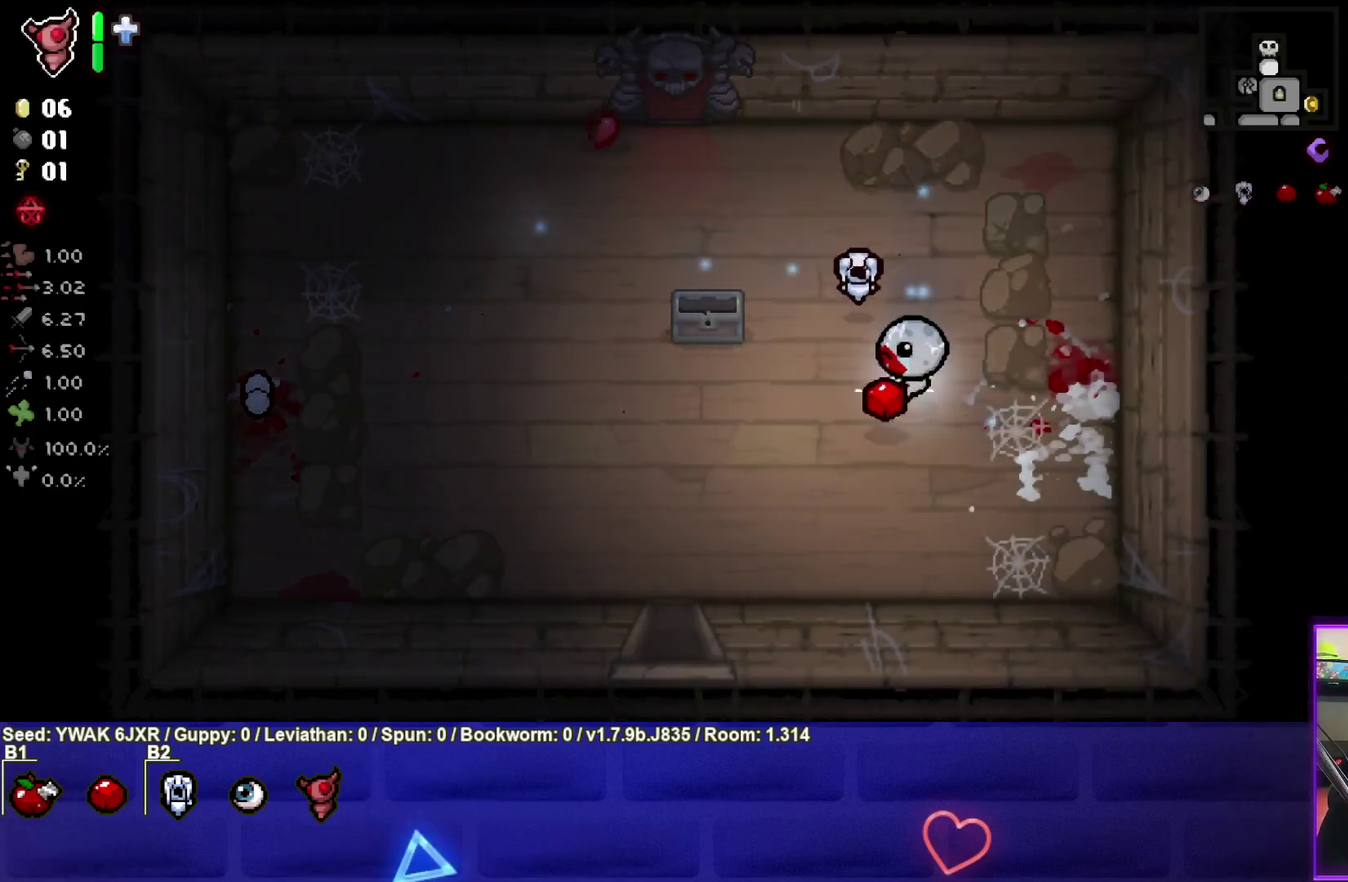
{"buttons": [], "left_stick": "up-left", "button_events": []}
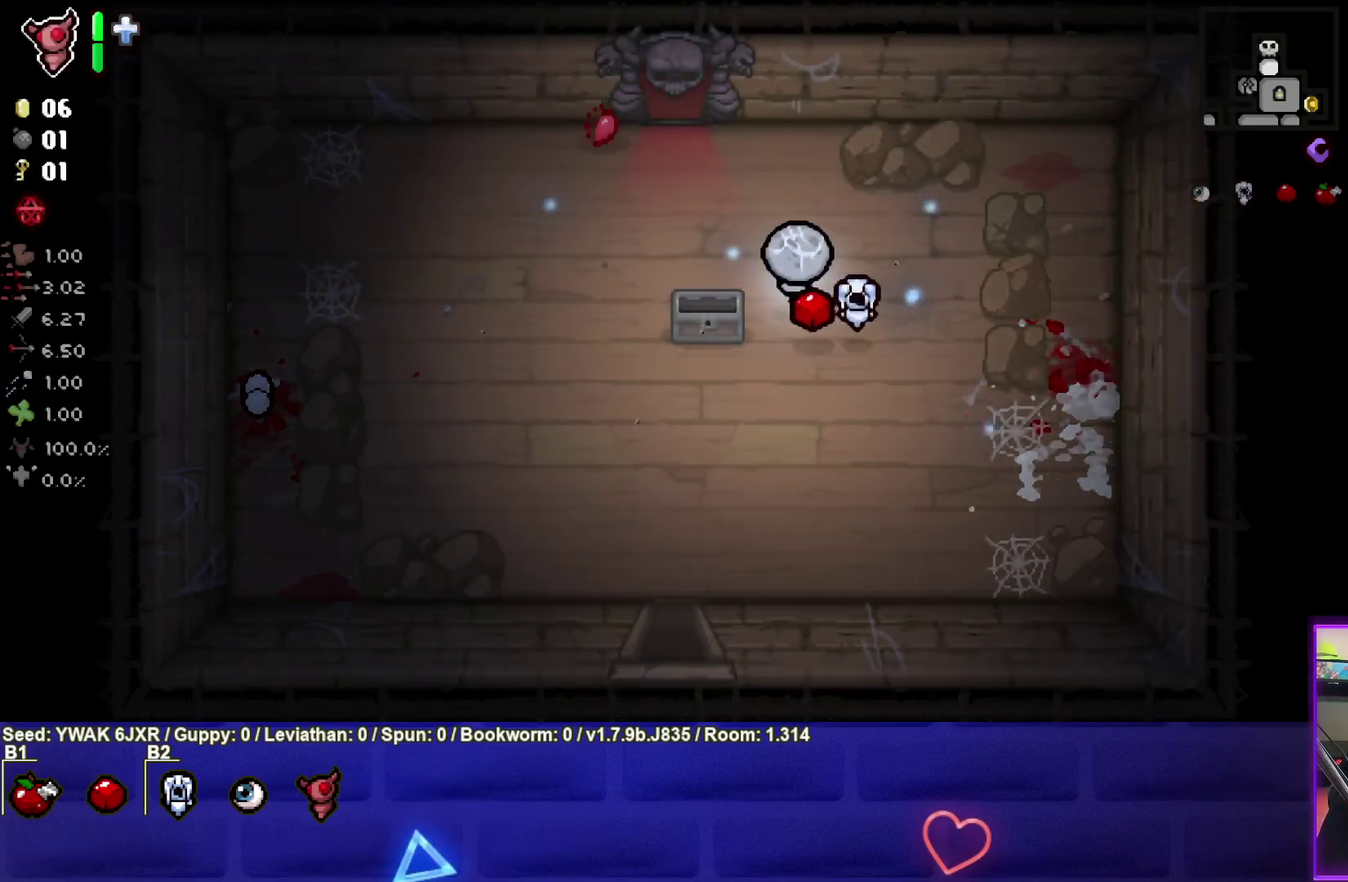
{"buttons": [], "left_stick": "up-left", "button_events": []}
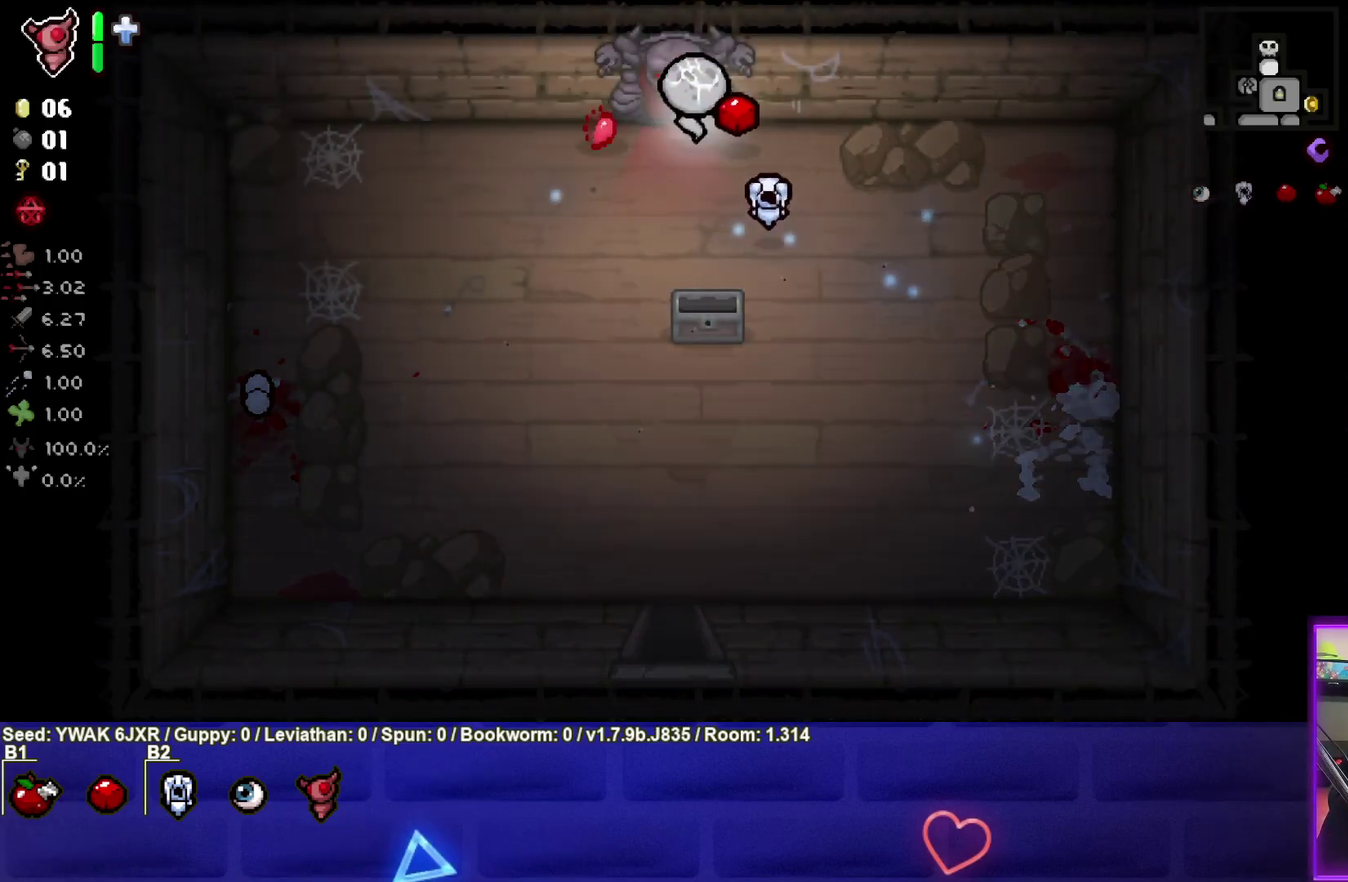
{"buttons": ["CROSS"], "left_stick": "center", "button_events": [[433, "CROSS", "down"]]}
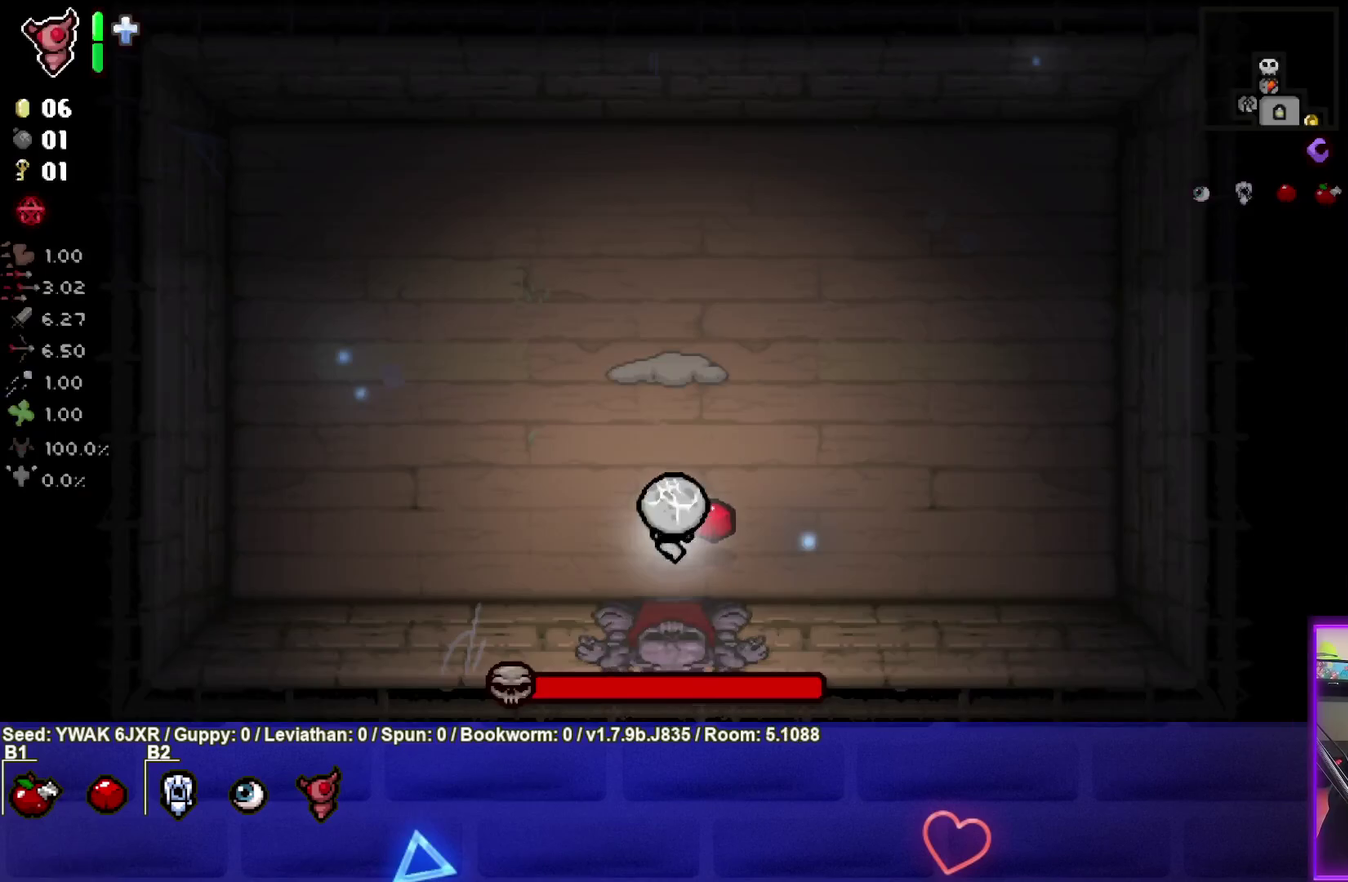
{"buttons": ["TRIANGLE"], "left_stick": "center", "button_events": [[83, "CROSS", "up"], [183, "L2", "down"], [300, "L2", "up"], [433, "TRIANGLE", "down"]]}
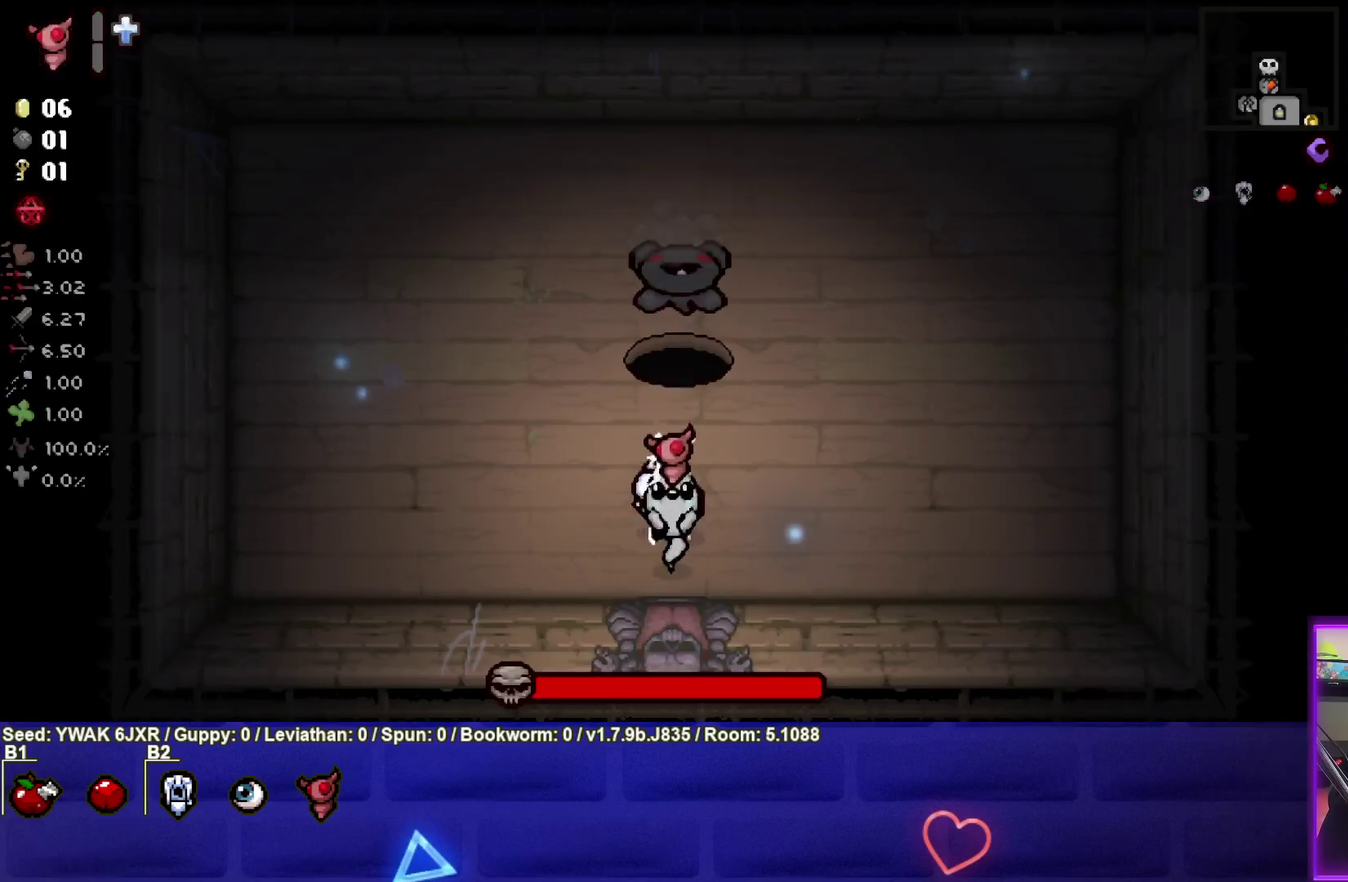
{"buttons": ["TRIANGLE"], "left_stick": "center", "button_events": []}
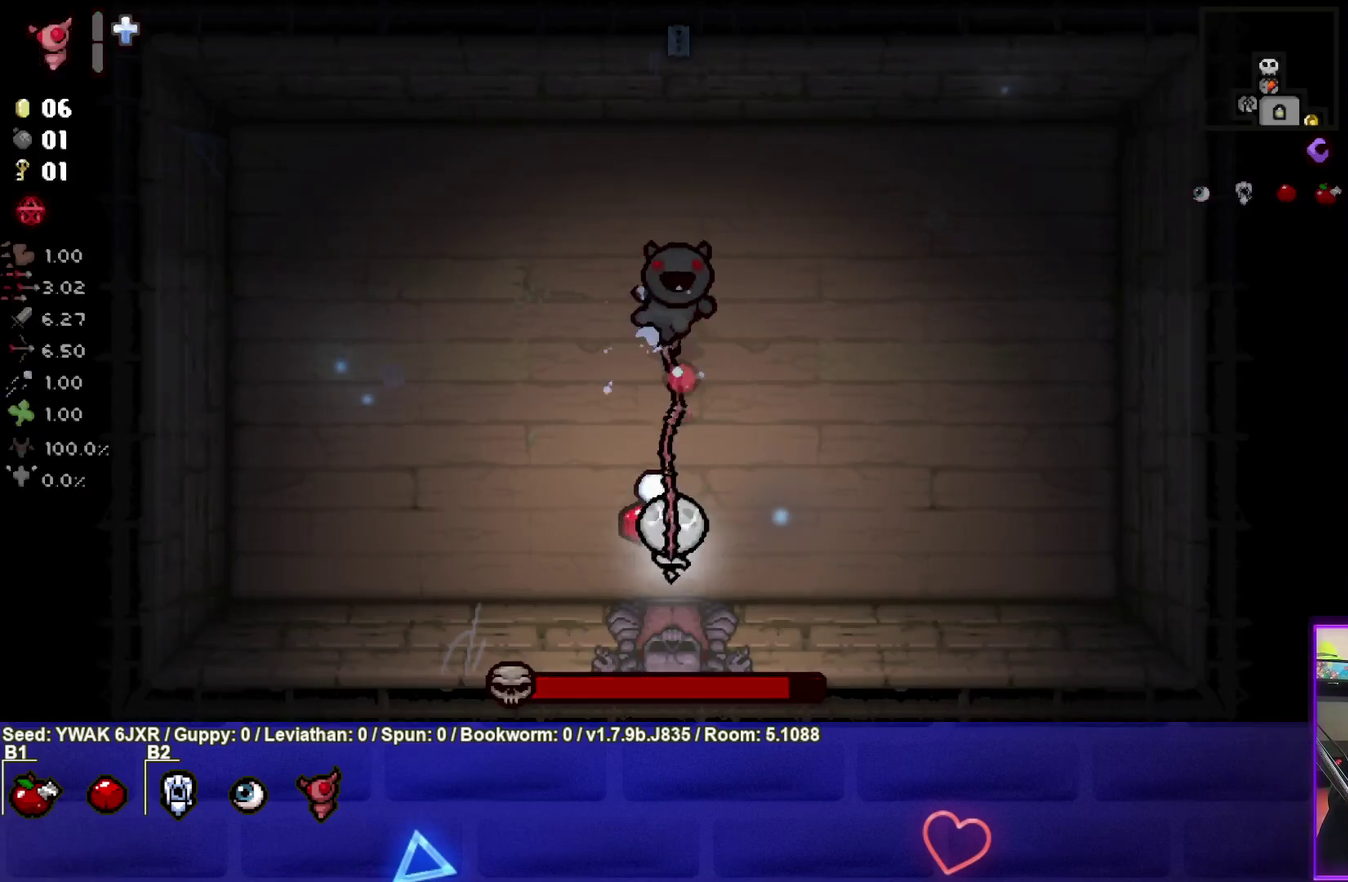
{"buttons": ["TRIANGLE"], "left_stick": "up-left", "button_events": []}
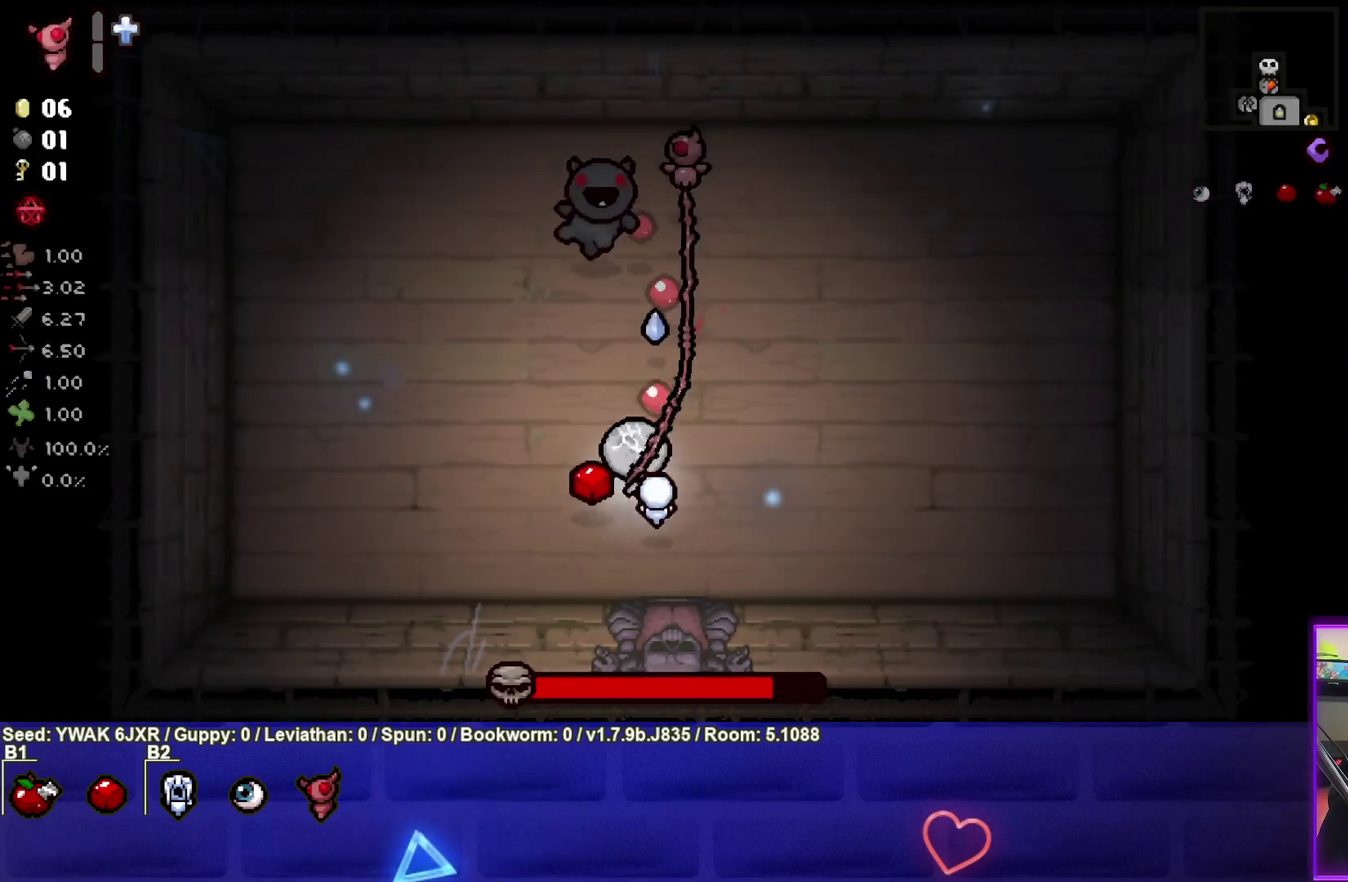
{"buttons": ["TRIANGLE"], "left_stick": "down-left", "button_events": []}
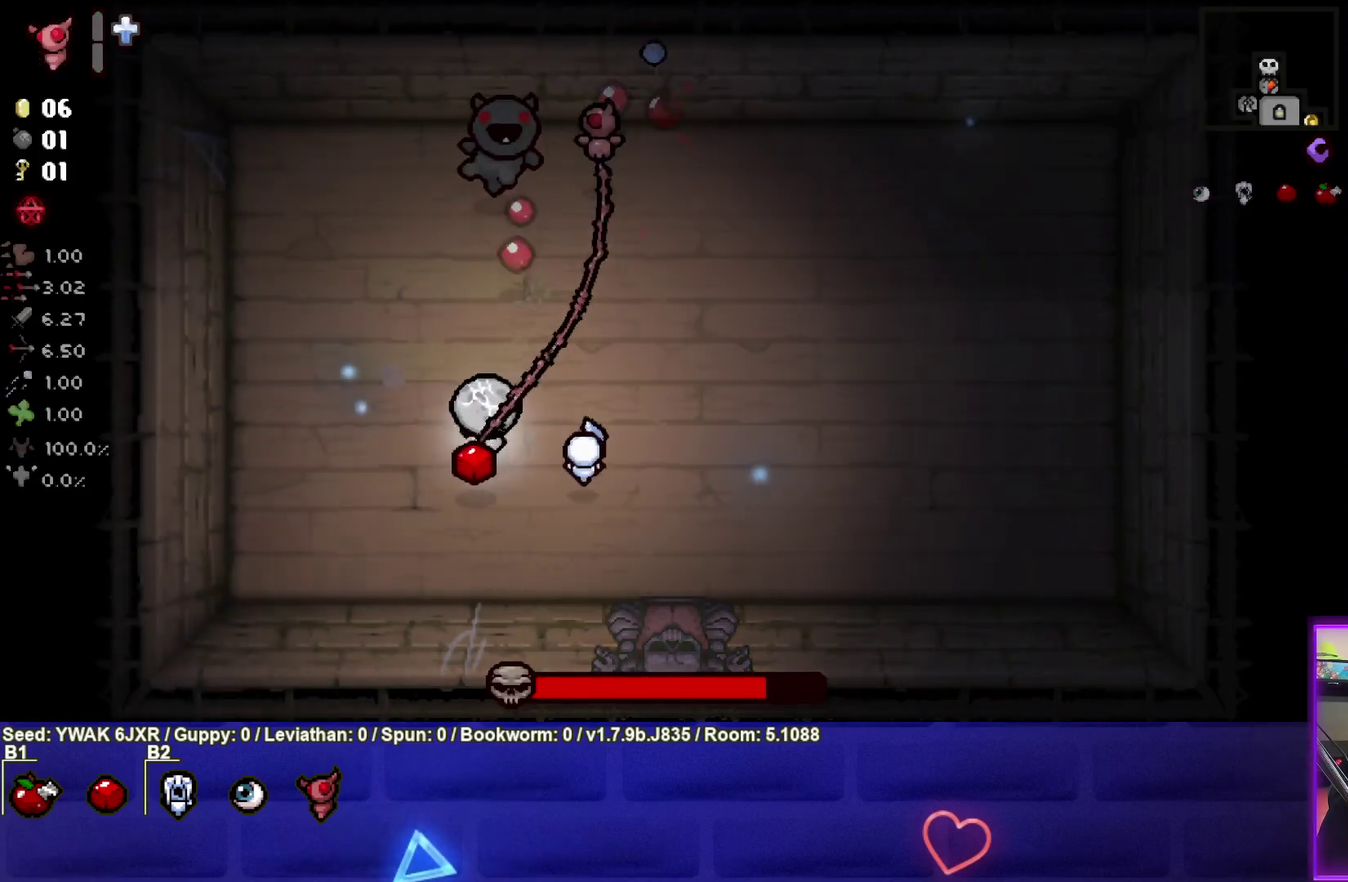
{"buttons": ["TRIANGLE"], "left_stick": "down", "button_events": []}
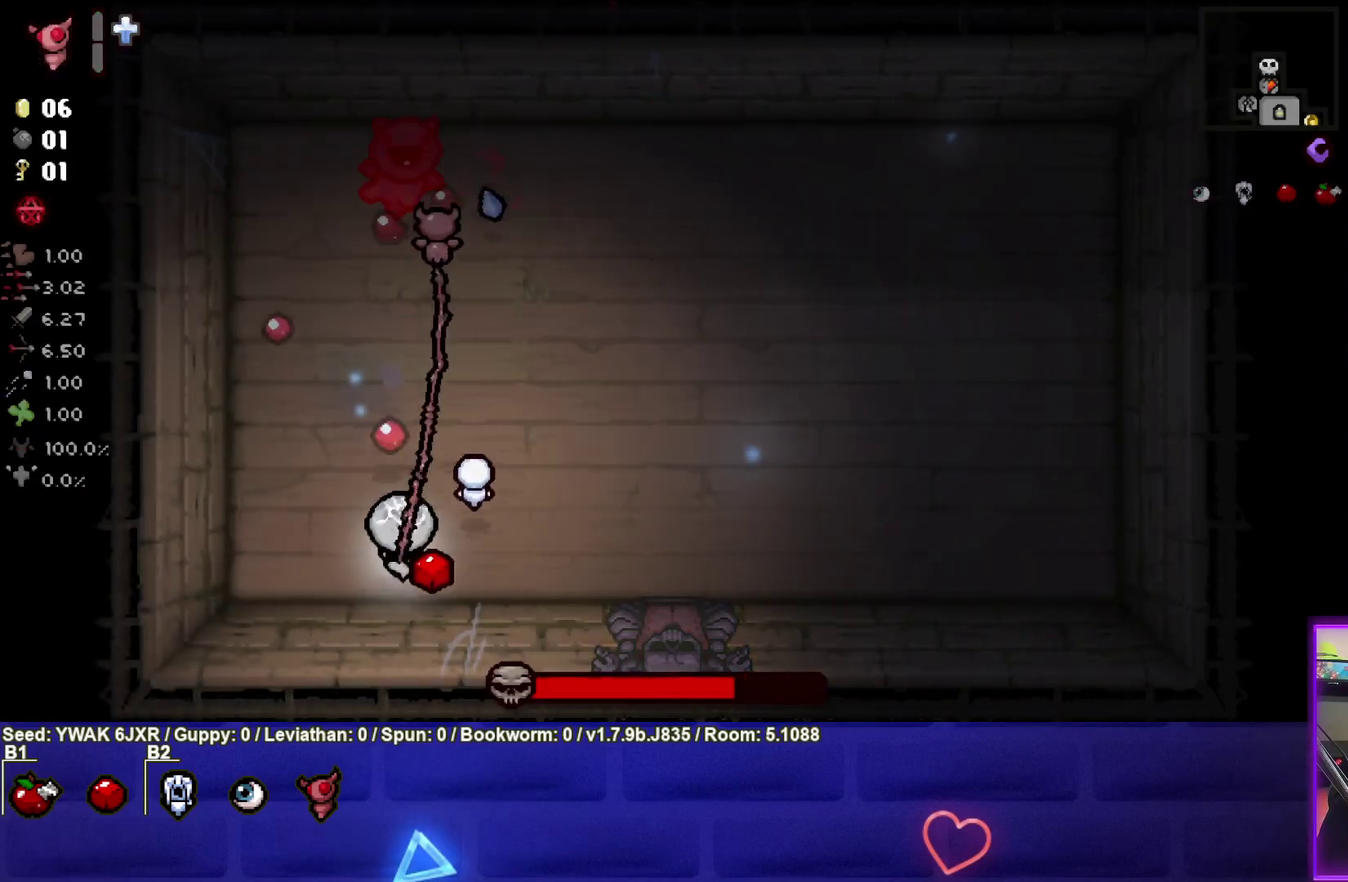
{"buttons": ["TRIANGLE"], "left_stick": "center", "button_events": []}
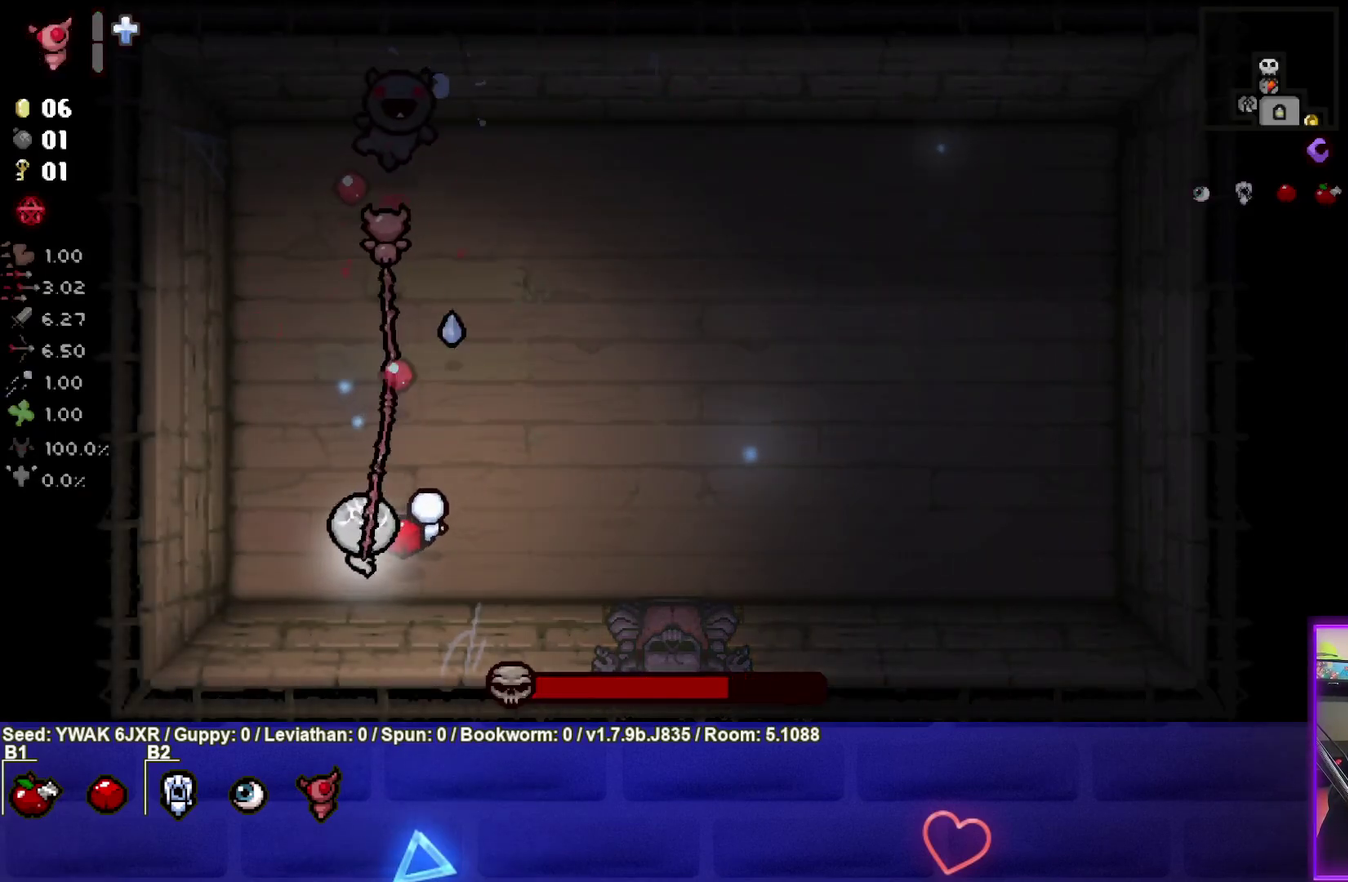
{"buttons": ["TRIANGLE"], "left_stick": "up", "button_events": []}
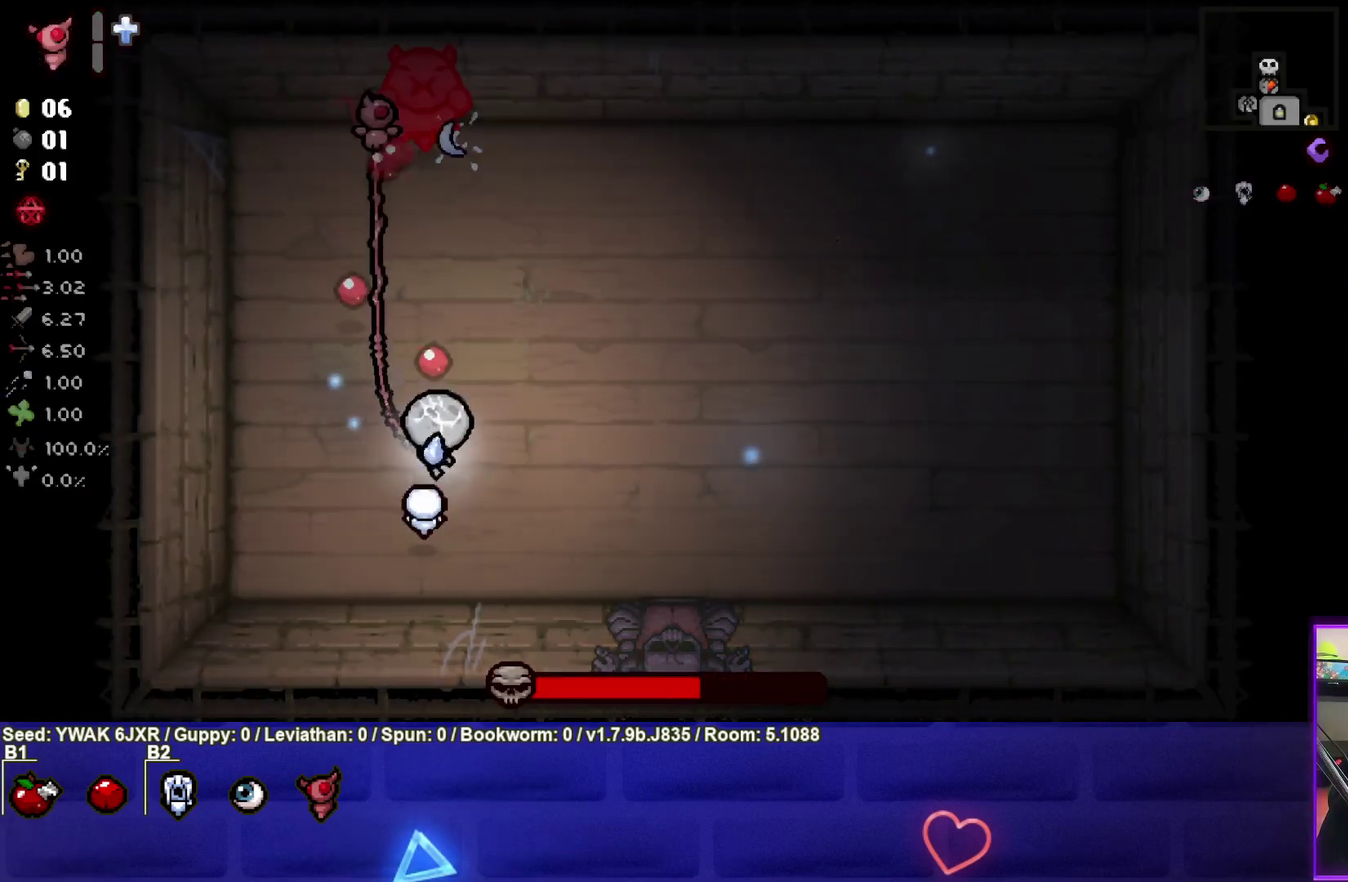
{"buttons": ["TRIANGLE"], "left_stick": "down-right", "button_events": []}
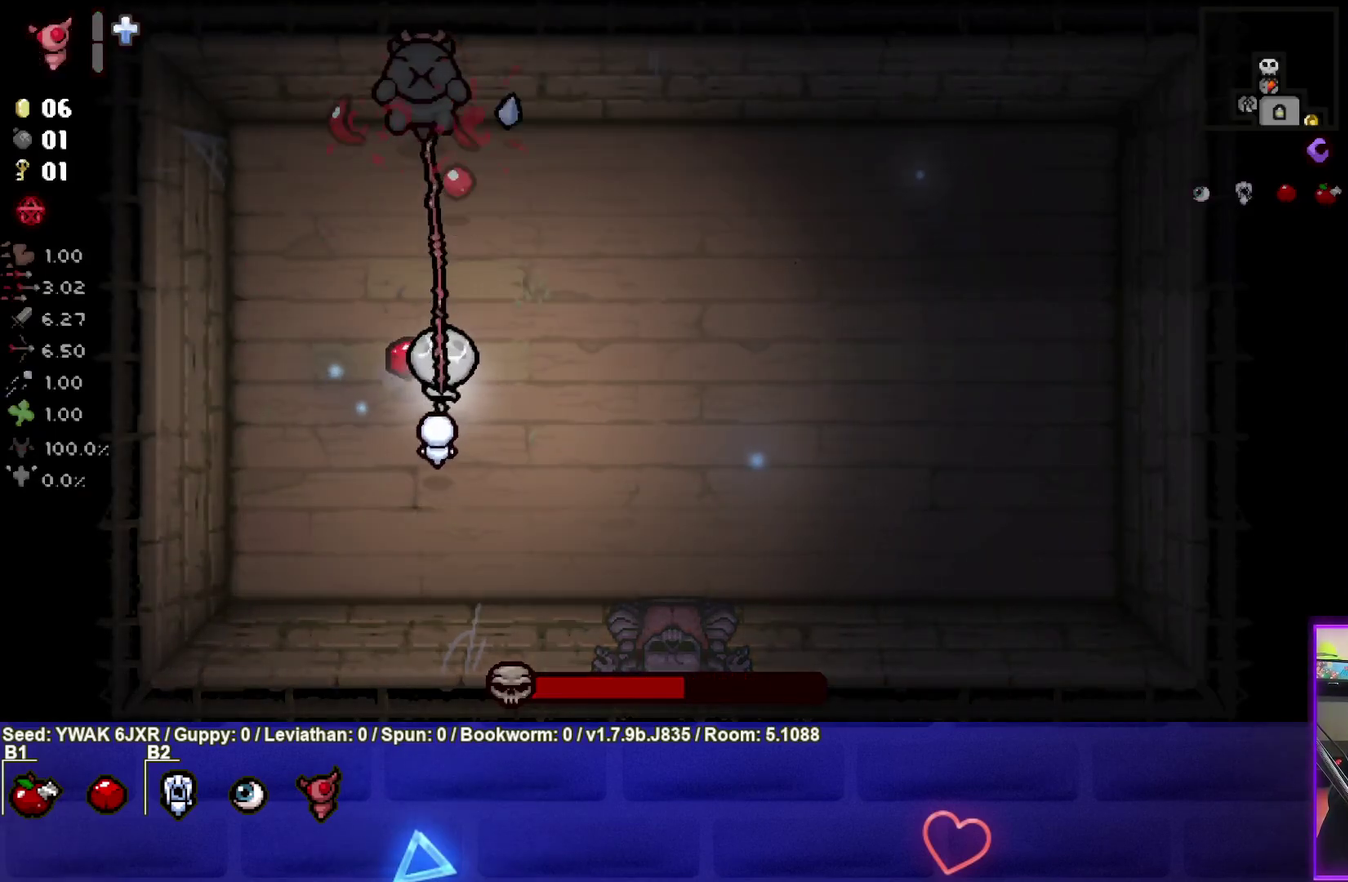
{"buttons": ["TRIANGLE"], "left_stick": "center", "button_events": []}
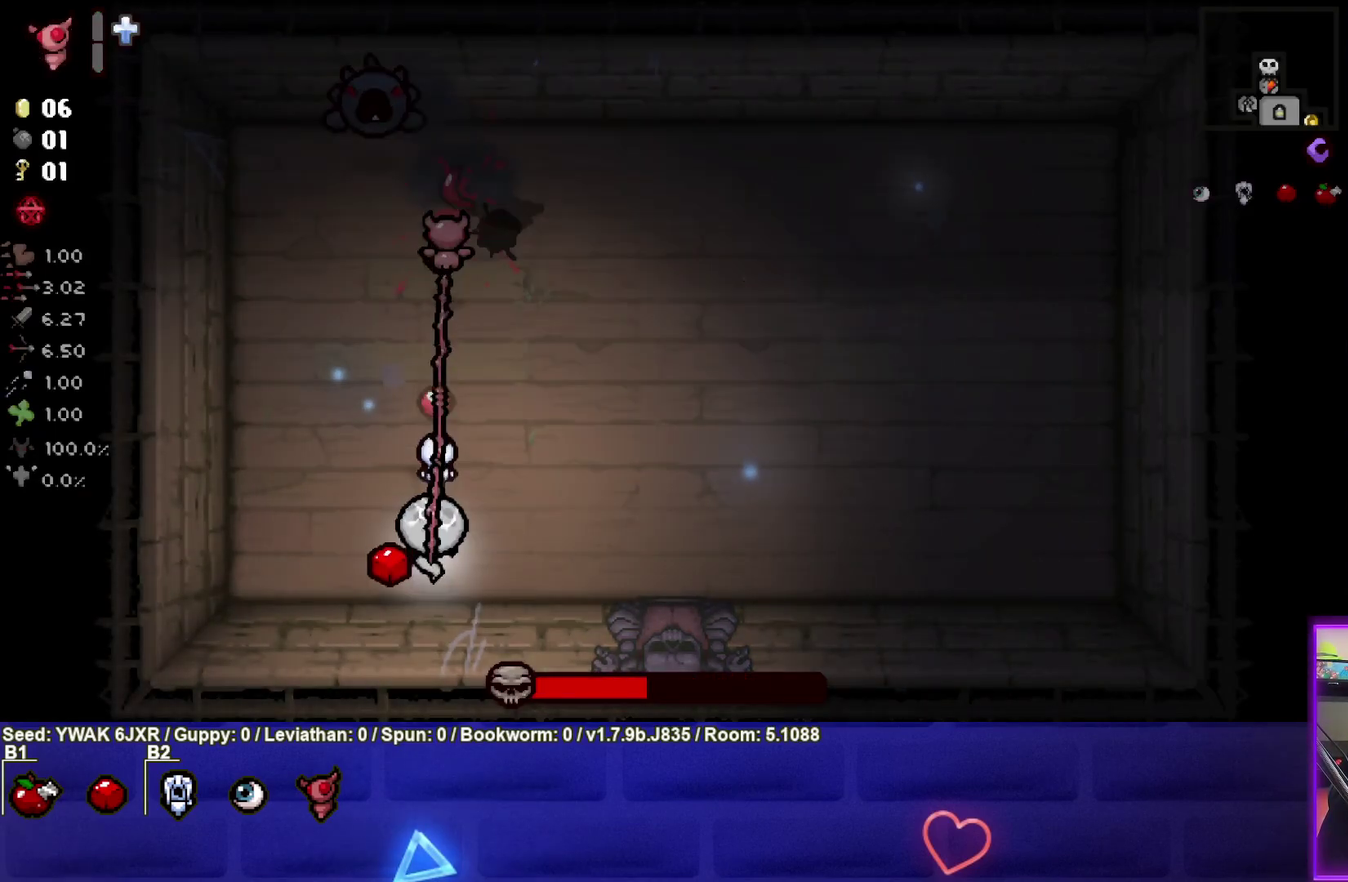
{"buttons": ["TRIANGLE"], "left_stick": "center", "button_events": []}
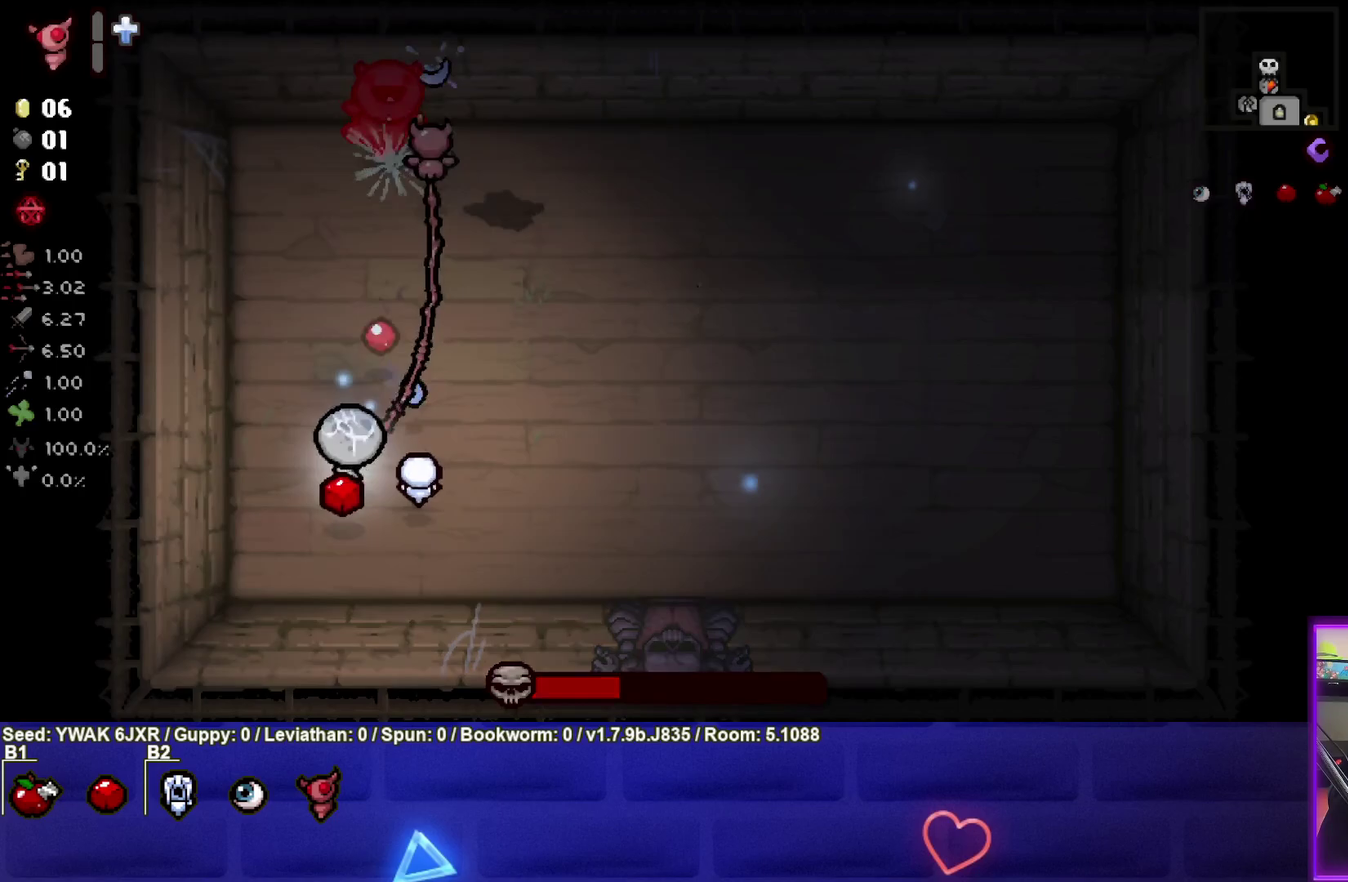
{"buttons": ["TRIANGLE"], "left_stick": "right", "button_events": []}
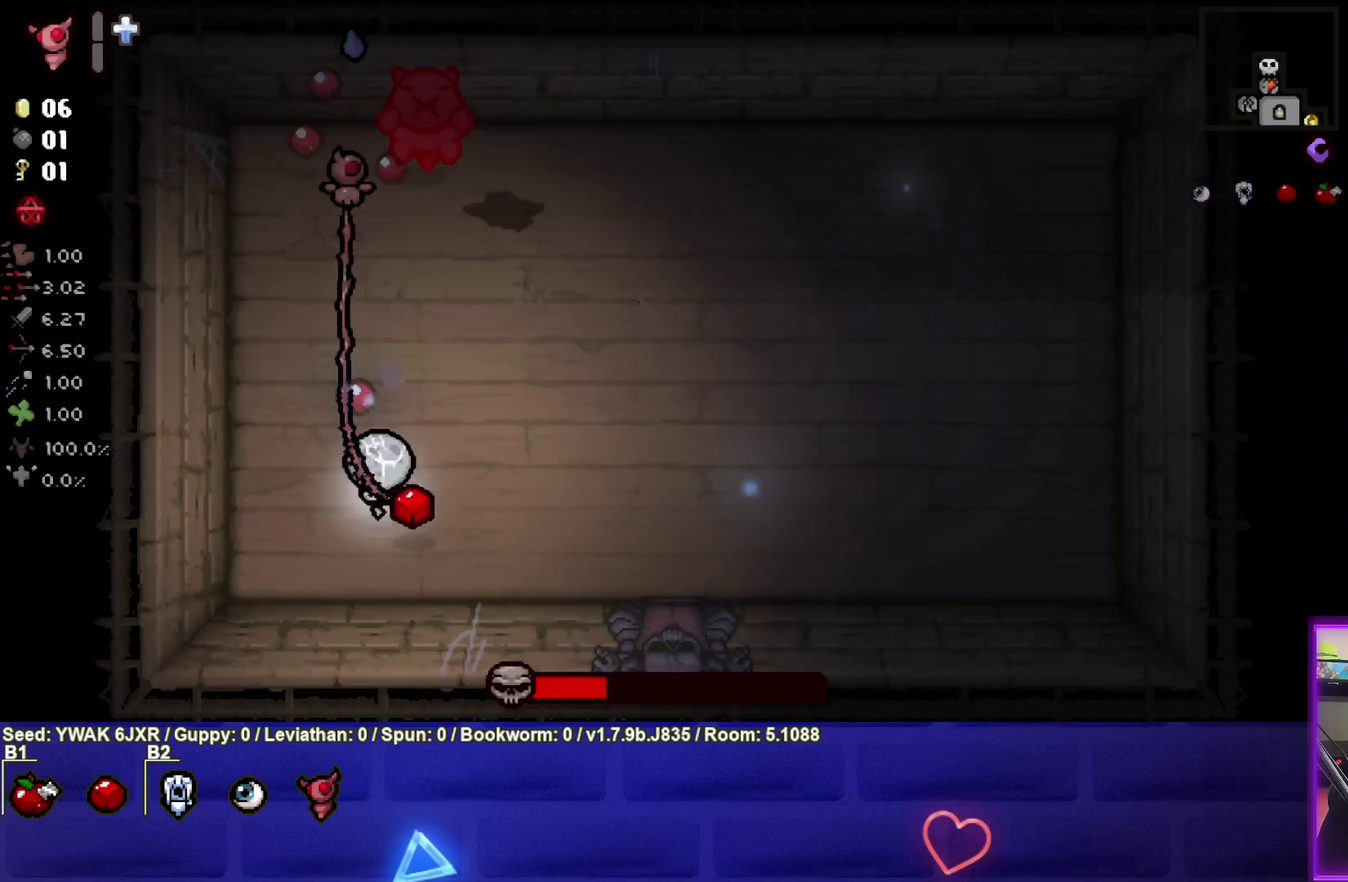
{"buttons": ["TRIANGLE"], "left_stick": "center", "button_events": []}
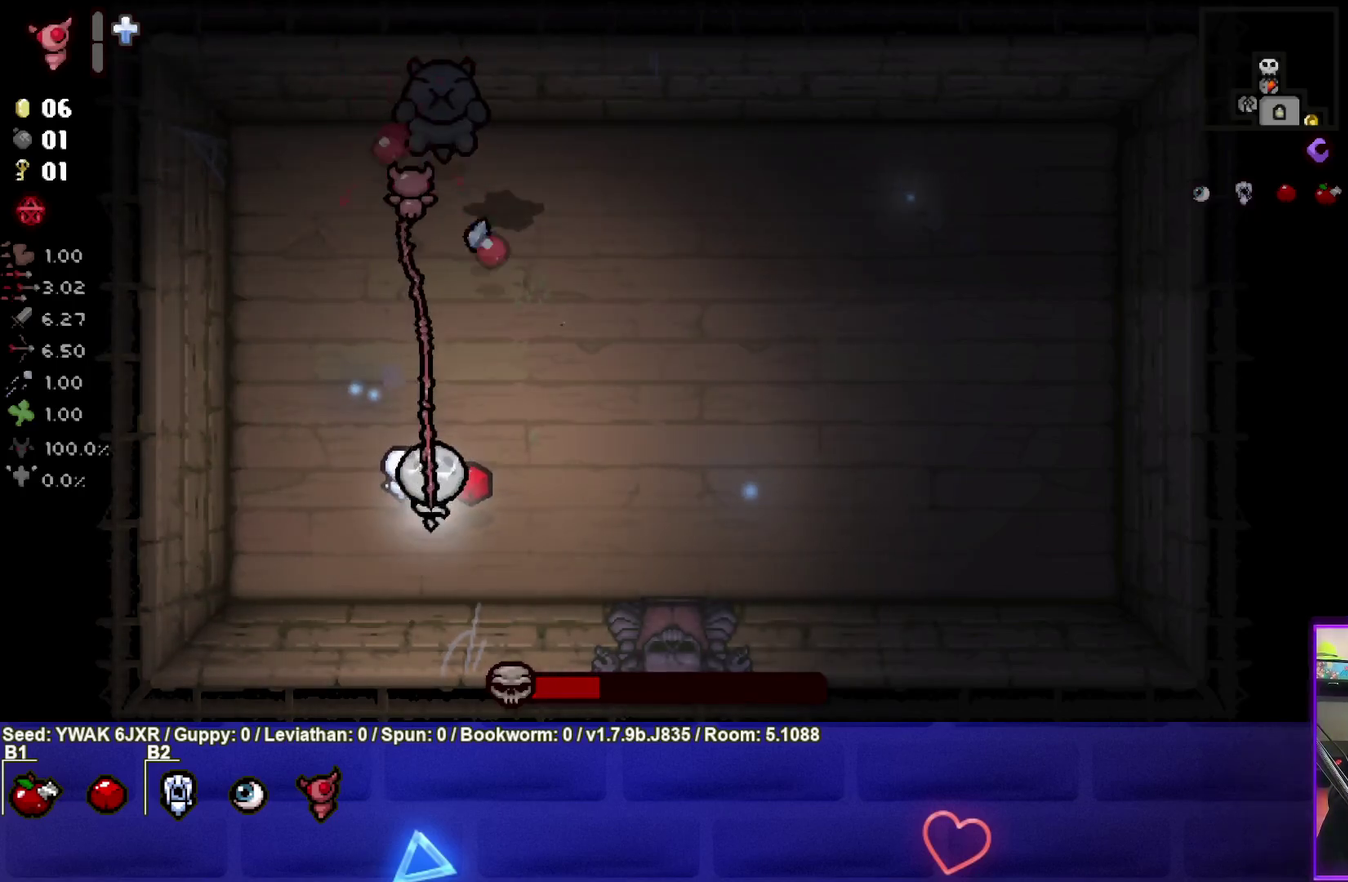
{"buttons": ["TRIANGLE"], "left_stick": "center", "button_events": []}
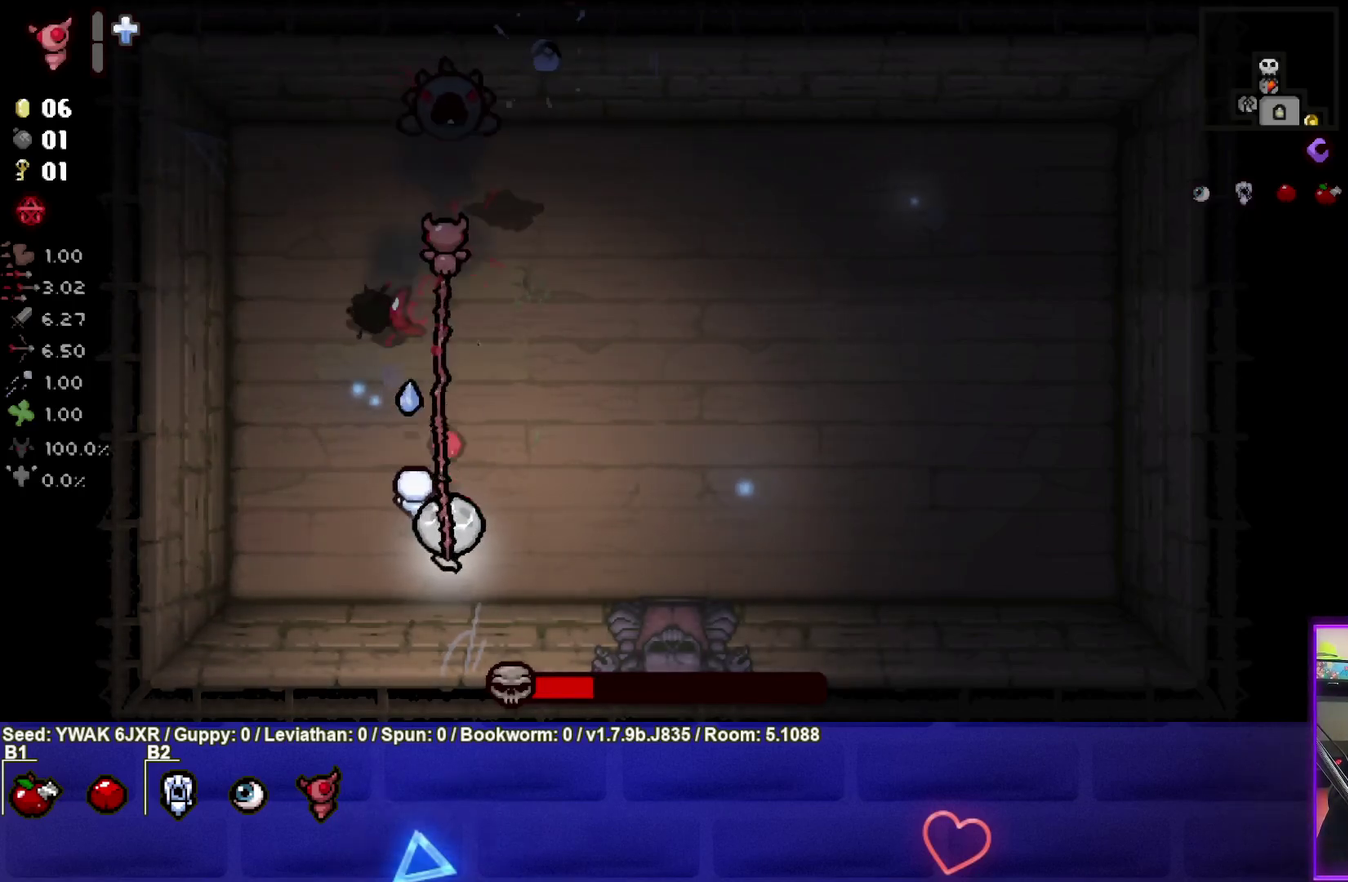
{"buttons": ["TRIANGLE"], "left_stick": "up", "button_events": []}
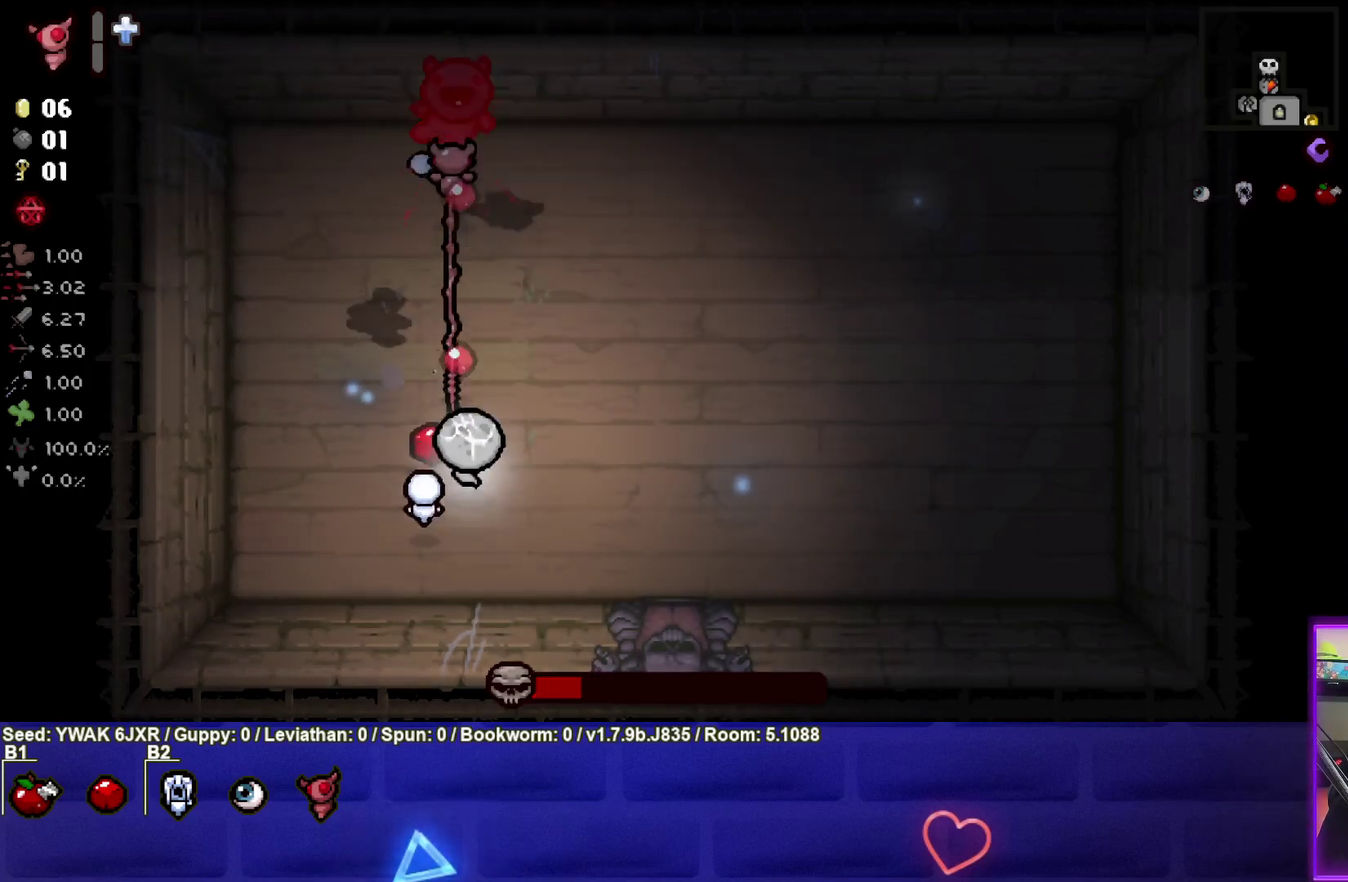
{"buttons": ["TRIANGLE"], "left_stick": "center", "button_events": []}
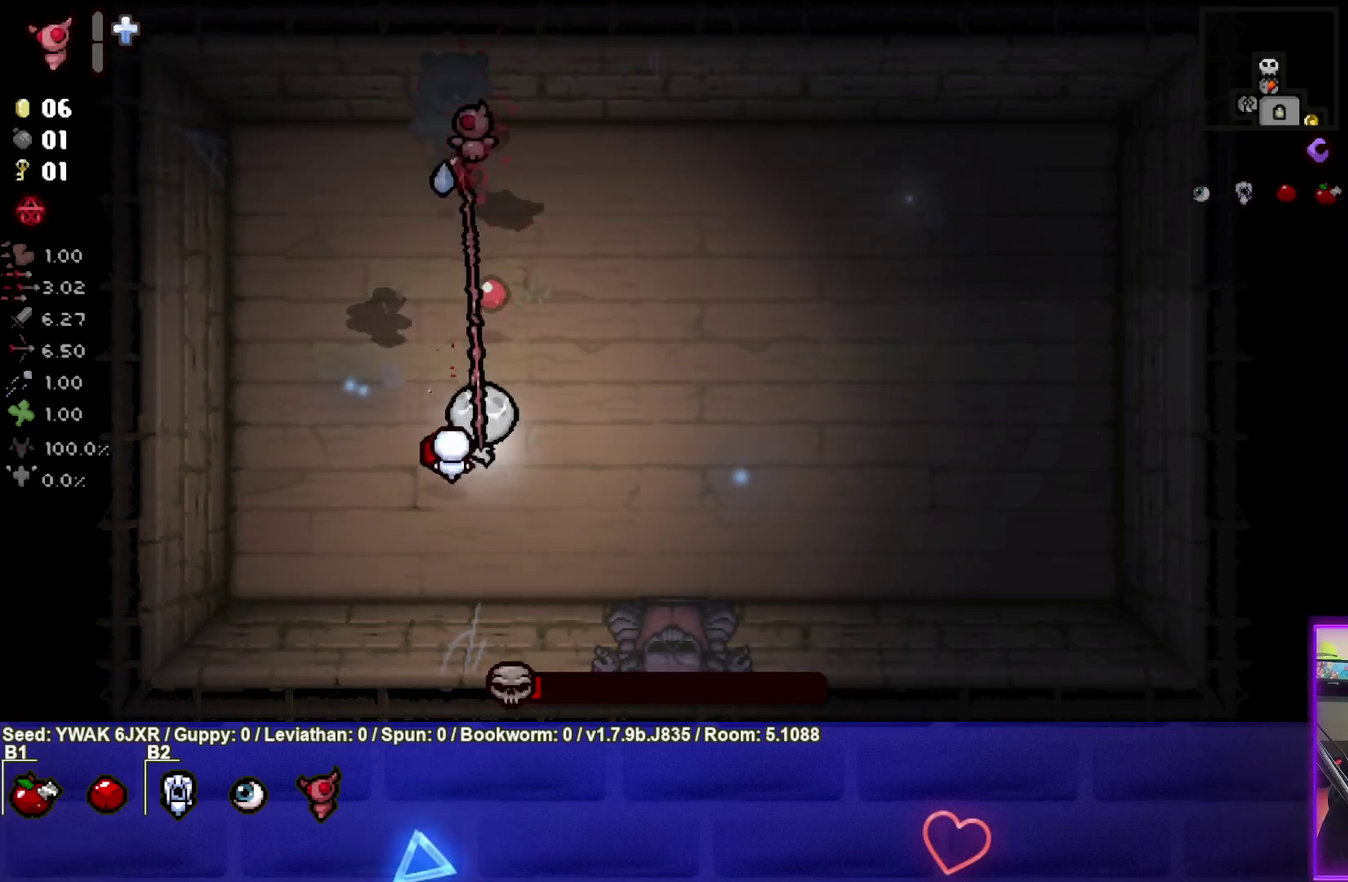
{"buttons": ["TRIANGLE"], "left_stick": "down-left", "button_events": []}
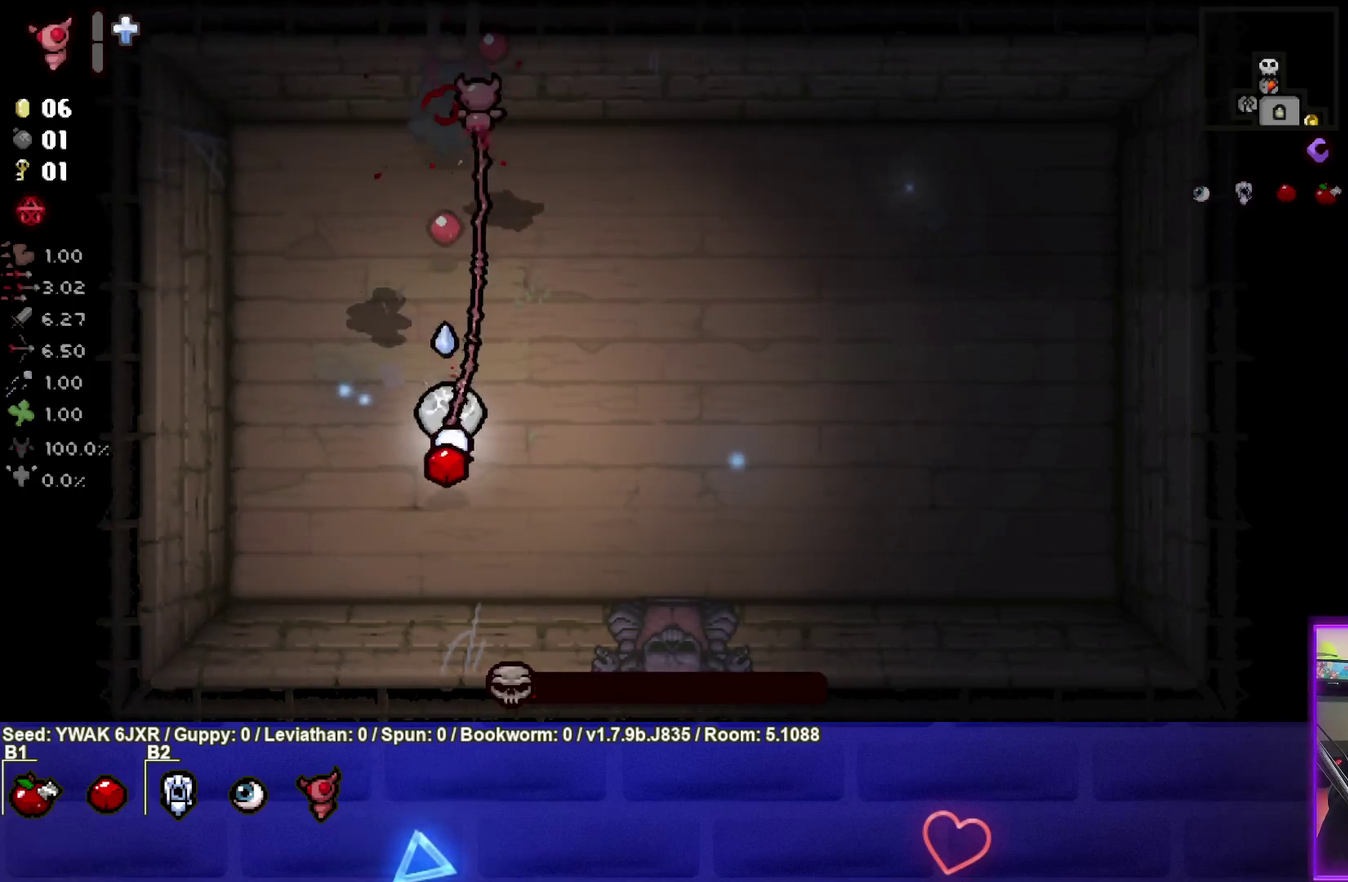
{"buttons": [], "left_stick": "center", "button_events": [[400, "TRIANGLE", "up"]]}